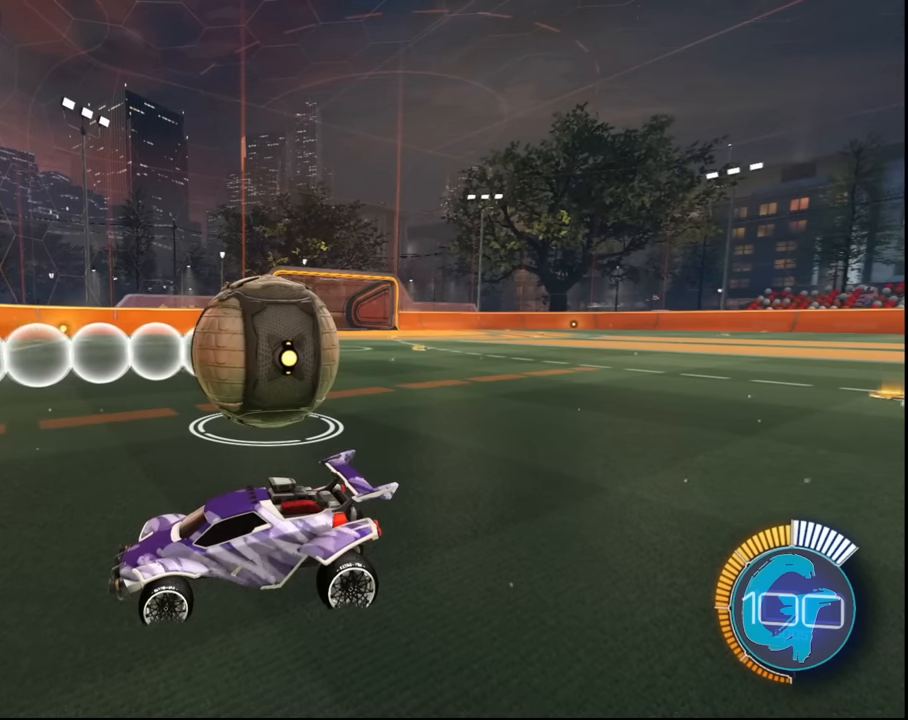
Gameplay with a controller (PlayStation layout); each line is a JSON object with the inputs held at the frame after it. "events" lists button and stick changes between this image and that frame as [ms after this image, input, new state], when the widget could be followed in between.
{"buttons": ["R2"], "left_stick": "center", "right_stick": "center", "events": [[334, "R2", "down"]]}
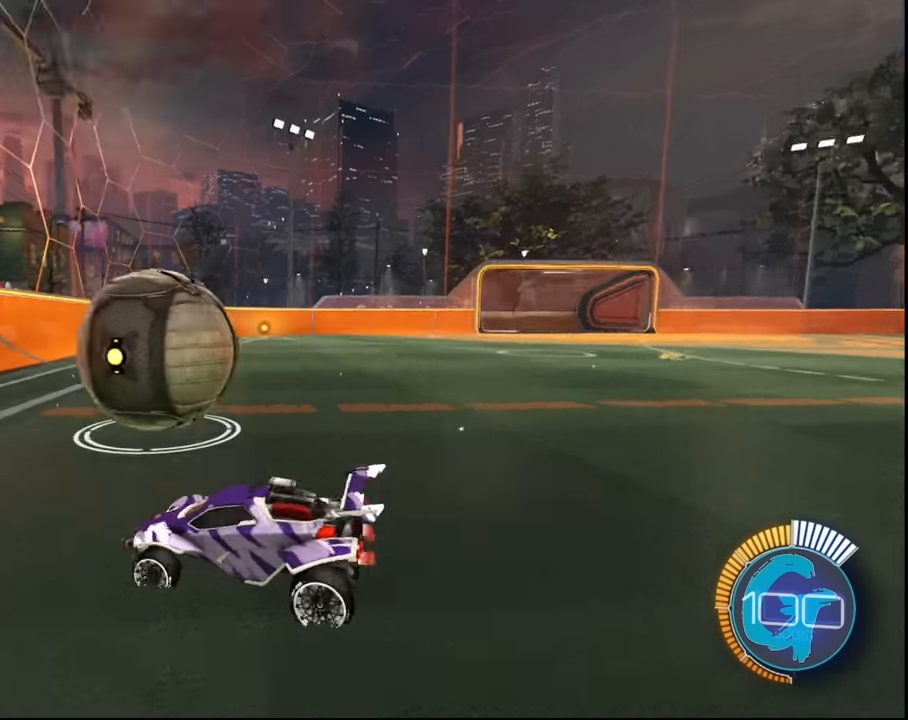
{"buttons": ["SQUARE", "R2"], "left_stick": "left", "right_stick": "center", "events": [[67, "SQUARE", "down"], [468, "left_stick", "left"]]}
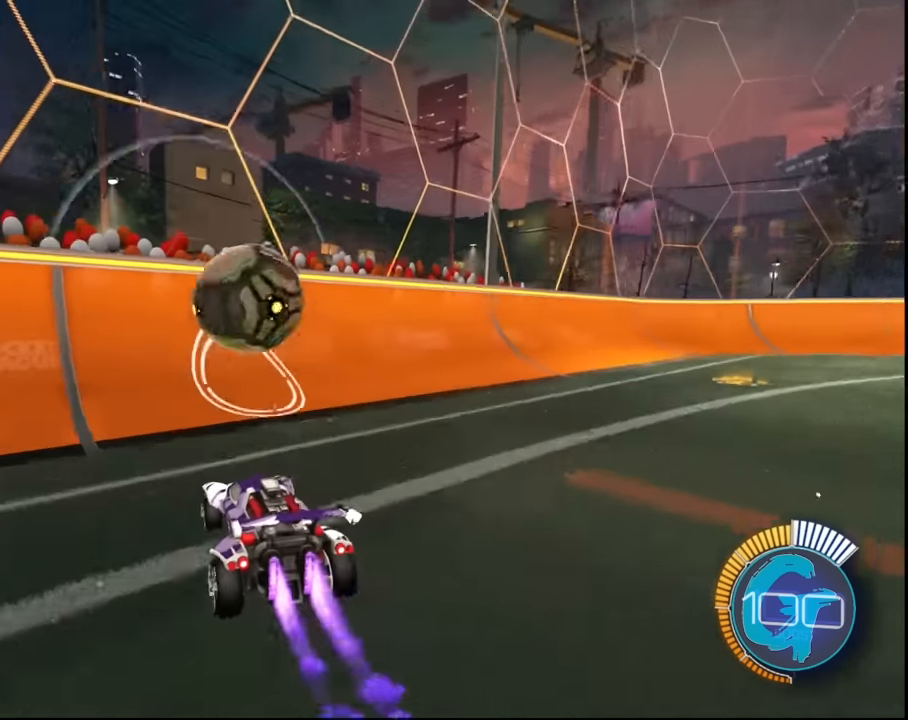
{"buttons": ["R2"], "left_stick": "center", "right_stick": "center", "events": [[67, "left_stick", "center"], [500, "SQUARE", "up"]]}
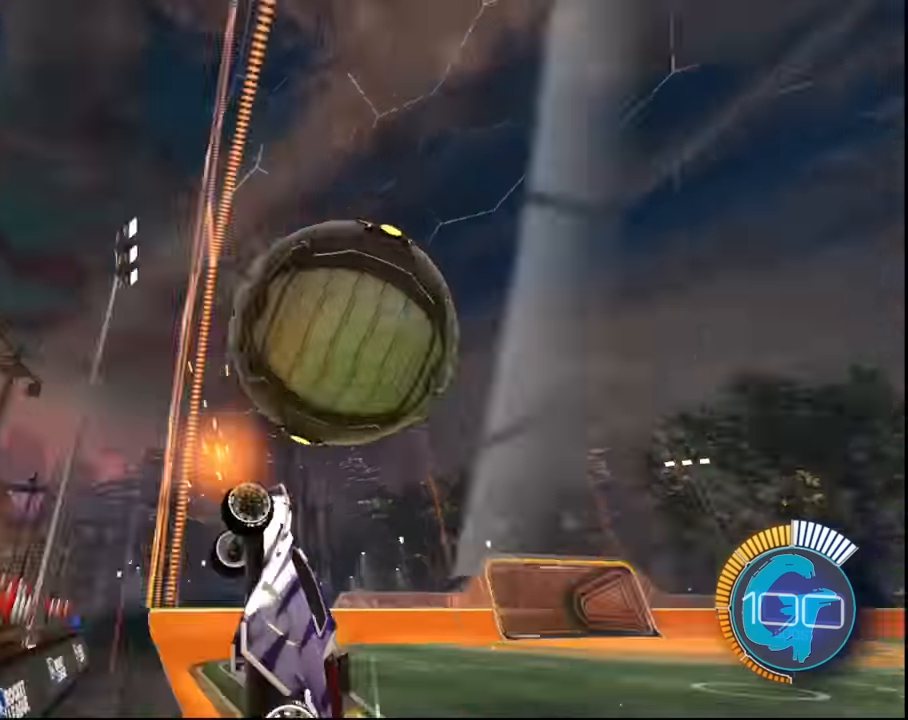
{"buttons": ["L1"], "left_stick": "center", "right_stick": "center", "events": [[134, "CROSS", "down"], [134, "R2", "up"], [134, "left_stick", "right"], [167, "L1", "down"], [267, "CROSS", "up"], [500, "left_stick", "center"]]}
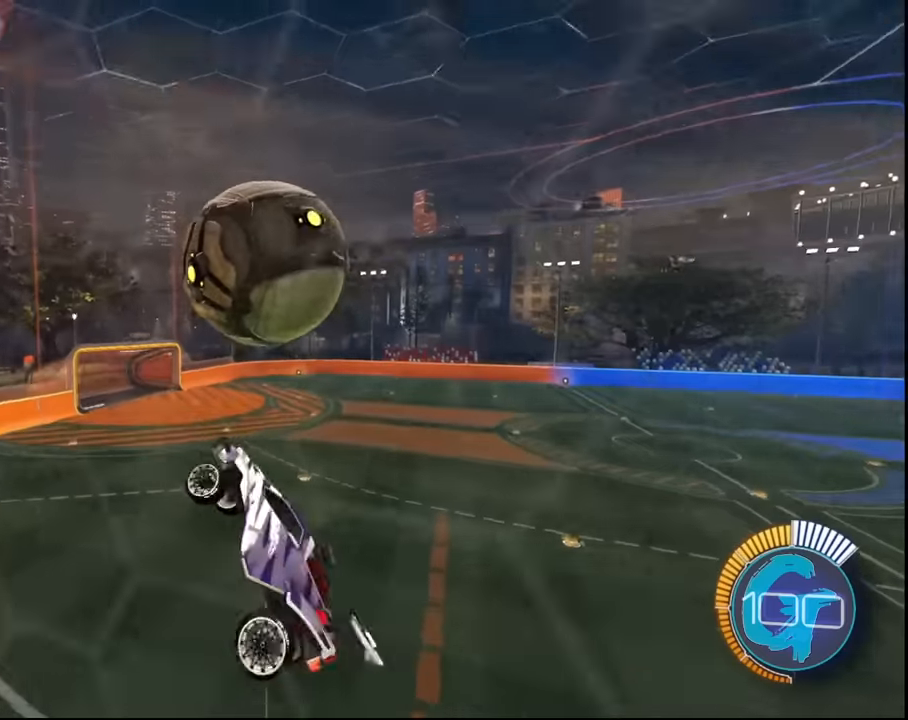
{"buttons": [], "left_stick": "center", "right_stick": "center", "events": [[267, "L1", "up"]]}
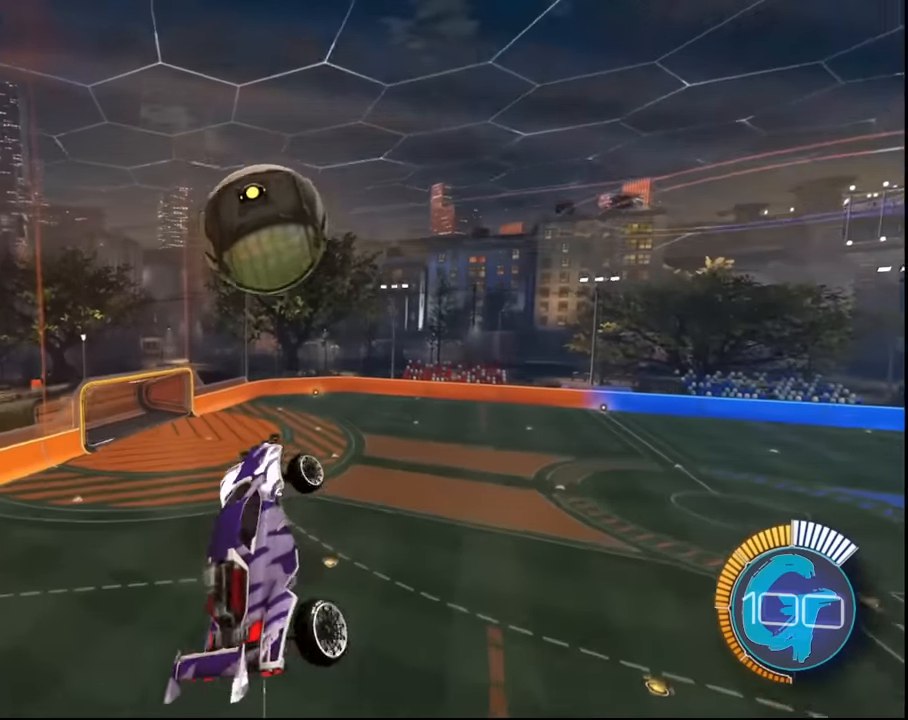
{"buttons": [], "left_stick": "center", "right_stick": "center", "events": []}
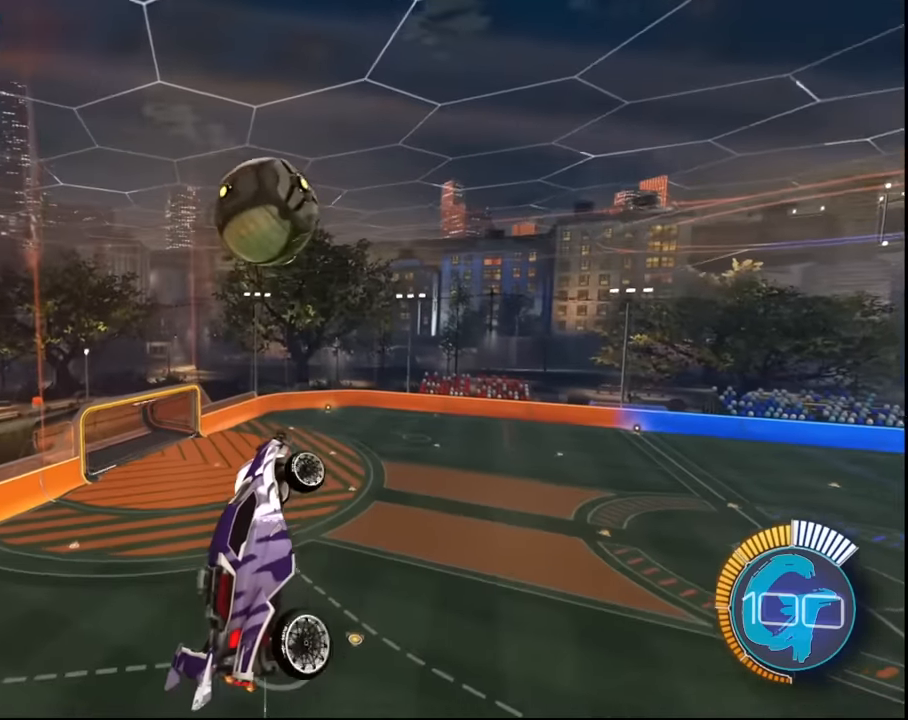
{"buttons": ["CIRCLE"], "left_stick": "center", "right_stick": "center", "events": [[501, "CIRCLE", "down"]]}
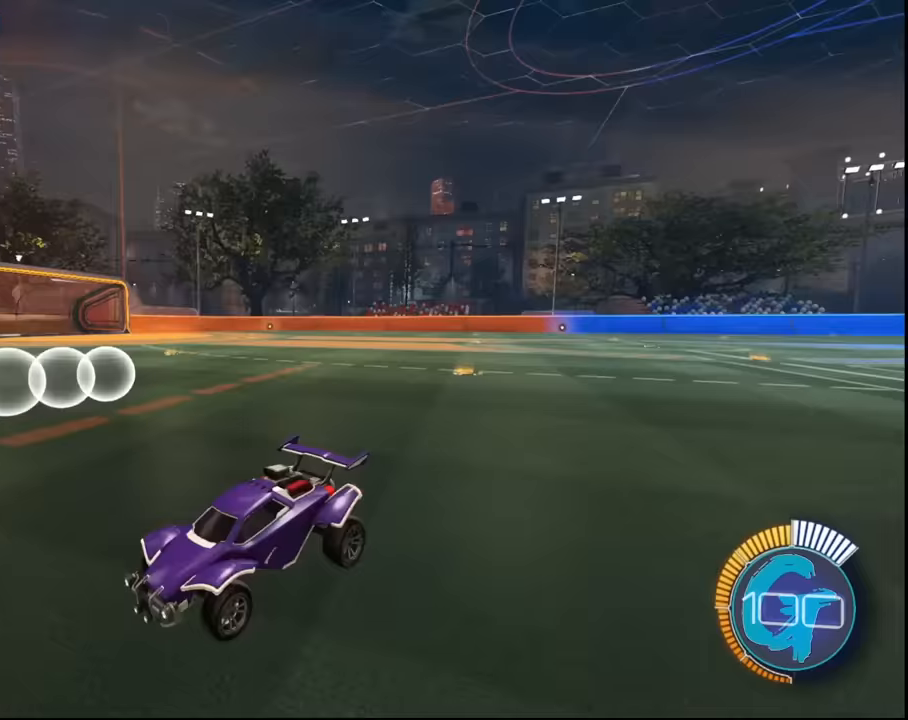
{"buttons": ["SQUARE", "R2"], "left_stick": "up-left", "right_stick": "center", "events": [[100, "CIRCLE", "up"], [334, "R2", "down"], [434, "SQUARE", "down"], [467, "left_stick", "up-left"]]}
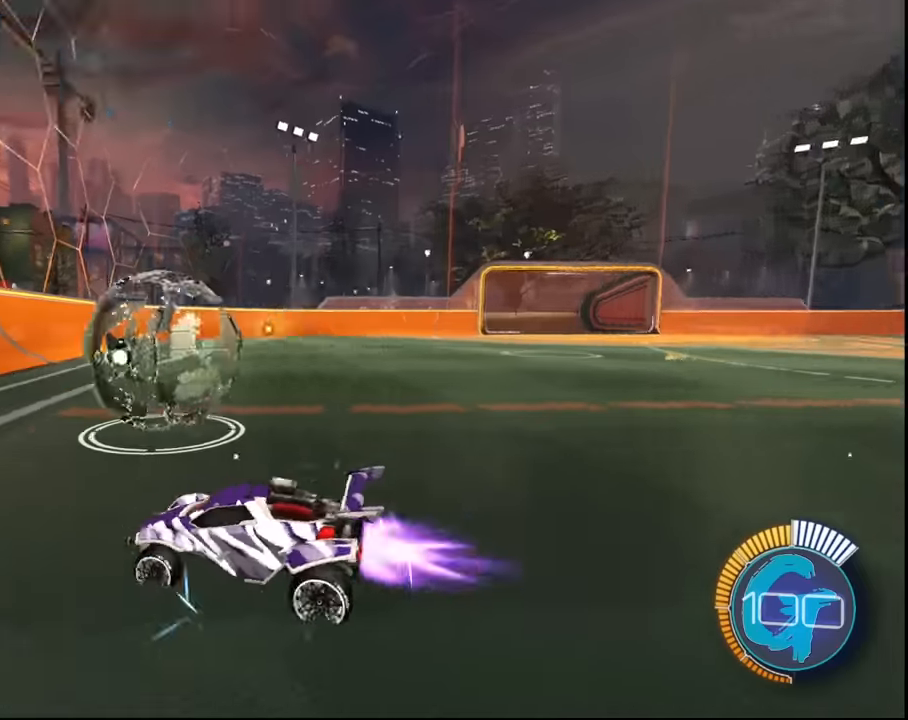
{"buttons": ["SQUARE", "R2"], "left_stick": "center", "right_stick": "center", "events": [[67, "left_stick", "center"]]}
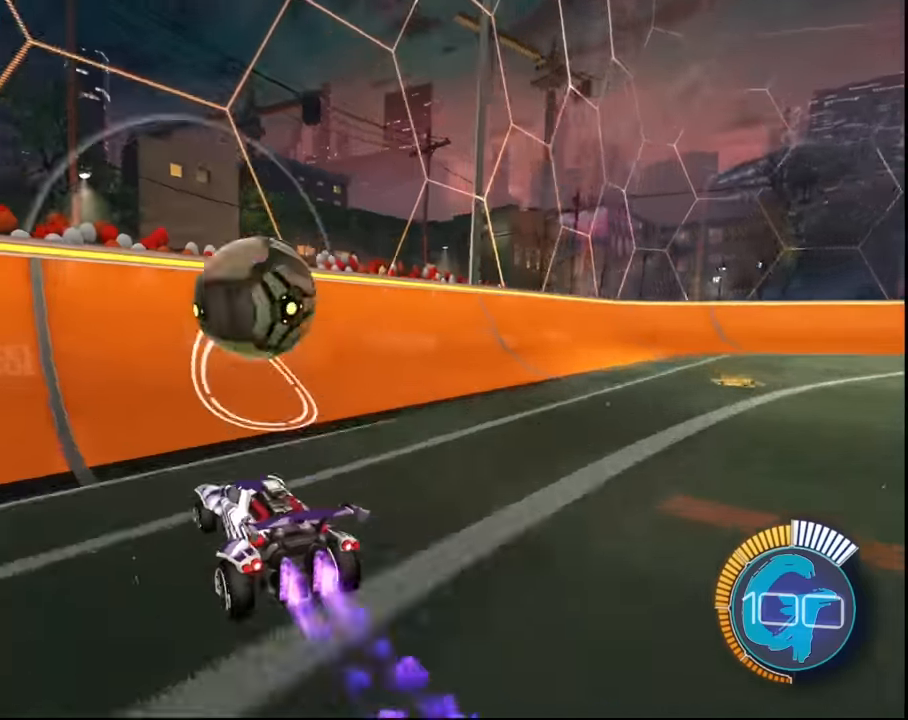
{"buttons": ["R2"], "left_stick": "right", "right_stick": "center", "events": [[200, "left_stick", "right"], [300, "left_stick", "center"], [400, "SQUARE", "up"], [467, "left_stick", "right"]]}
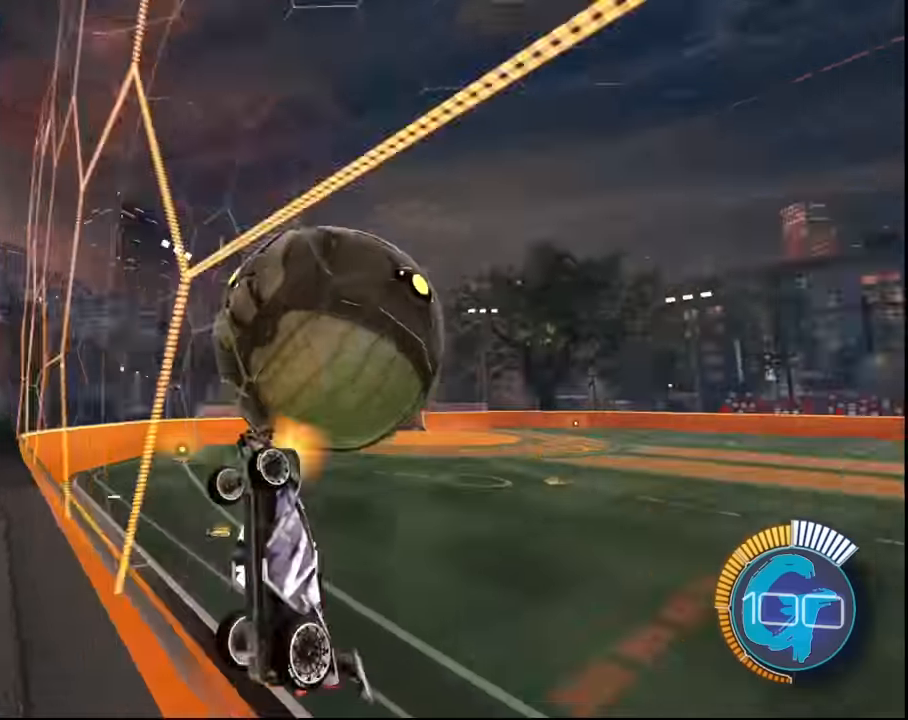
{"buttons": ["L1"], "left_stick": "down-right", "right_stick": "center", "events": [[34, "CROSS", "down"], [34, "L1", "down"], [134, "CROSS", "up"], [134, "R2", "up"], [201, "left_stick", "down-right"], [334, "left_stick", "center"], [434, "left_stick", "down-right"]]}
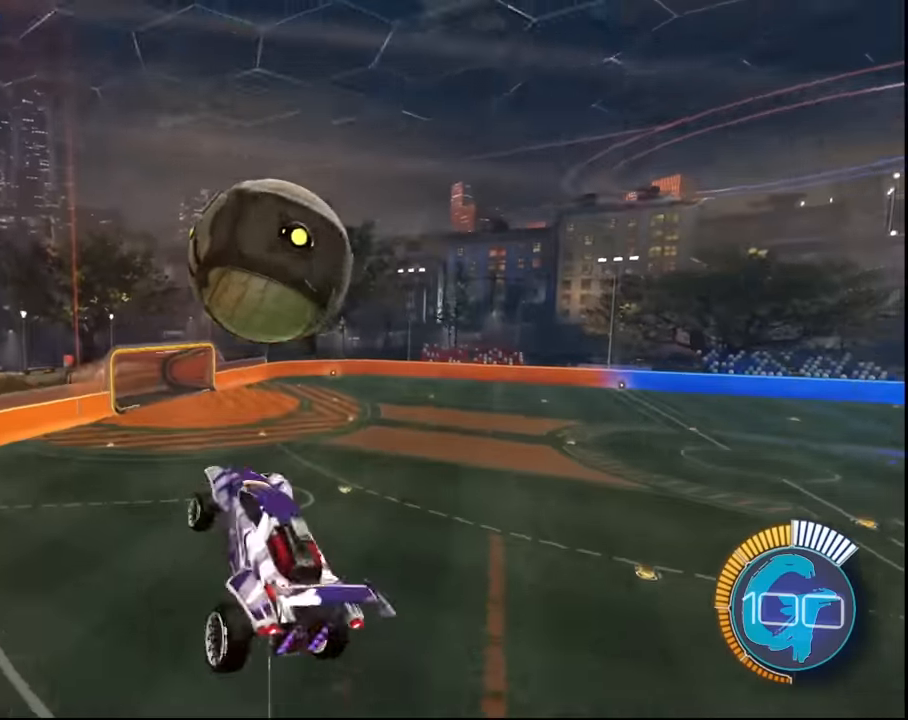
{"buttons": [], "left_stick": "center", "right_stick": "center", "events": [[67, "L1", "up"], [67, "left_stick", "center"]]}
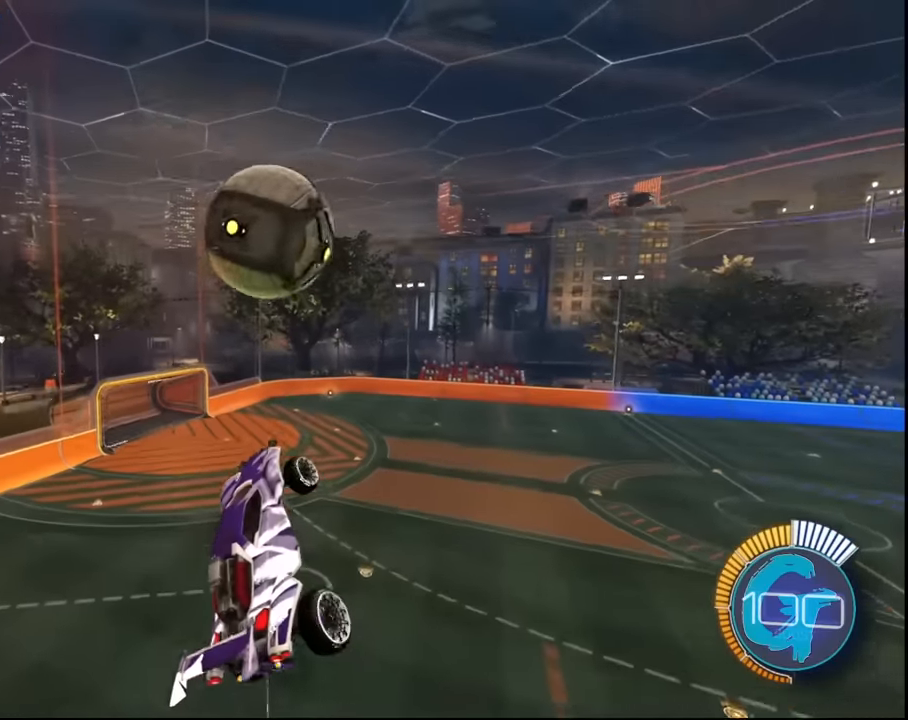
{"buttons": [], "left_stick": "center", "right_stick": "center", "events": []}
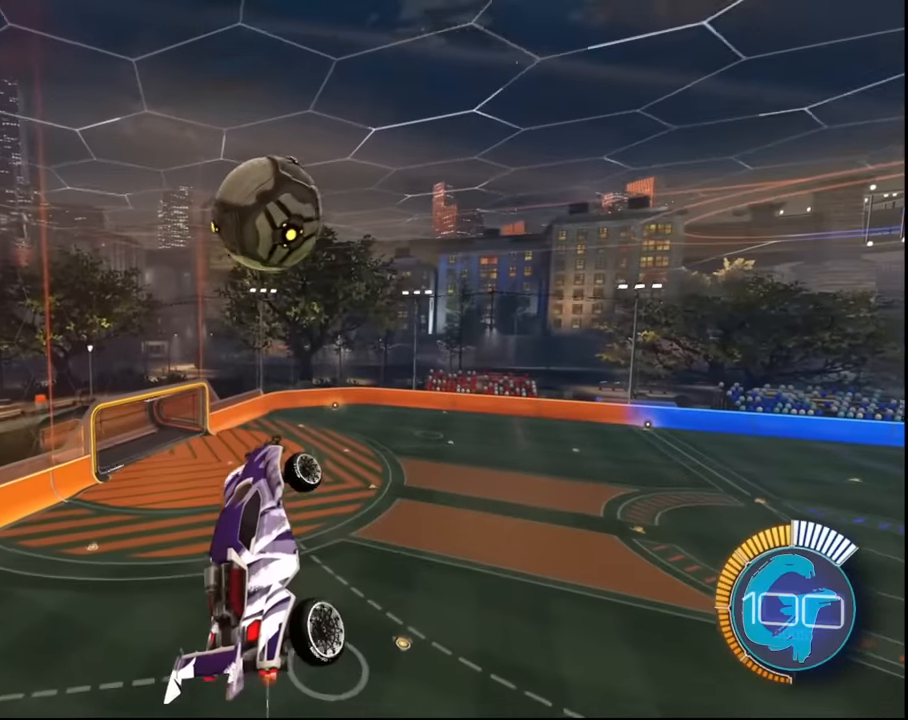
{"buttons": [], "left_stick": "center", "right_stick": "center", "events": []}
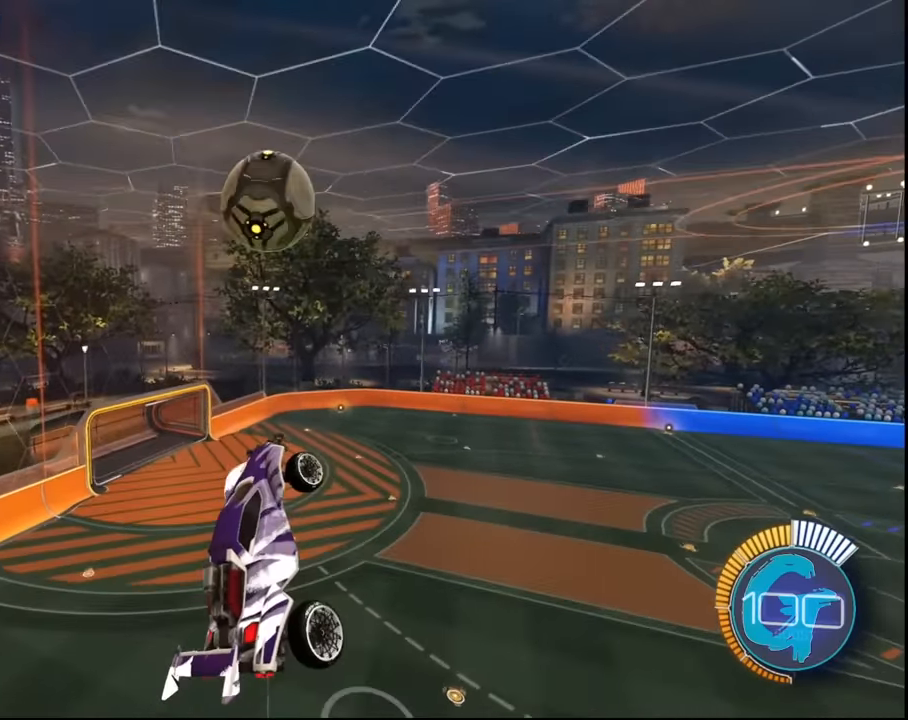
{"buttons": ["SQUARE", "R2"], "left_stick": "left", "right_stick": "center", "events": [[34, "CIRCLE", "down"], [134, "CIRCLE", "up"], [368, "R2", "down"], [468, "SQUARE", "down"], [468, "left_stick", "left"]]}
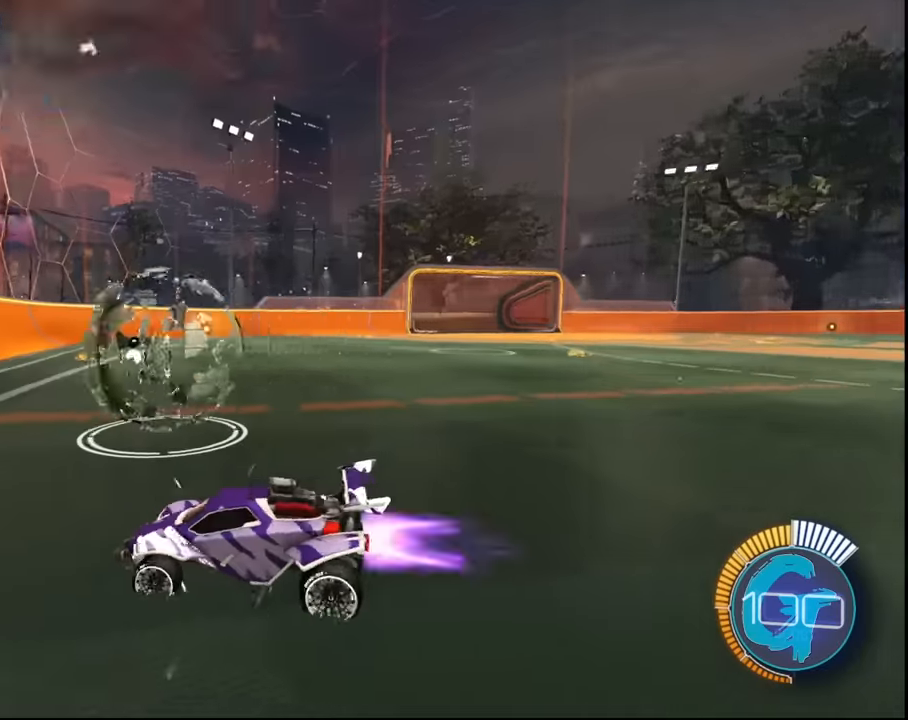
{"buttons": ["SQUARE", "R2"], "left_stick": "left", "right_stick": "center", "events": [[100, "left_stick", "center"], [167, "left_stick", "left"], [267, "left_stick", "center"], [467, "left_stick", "left"]]}
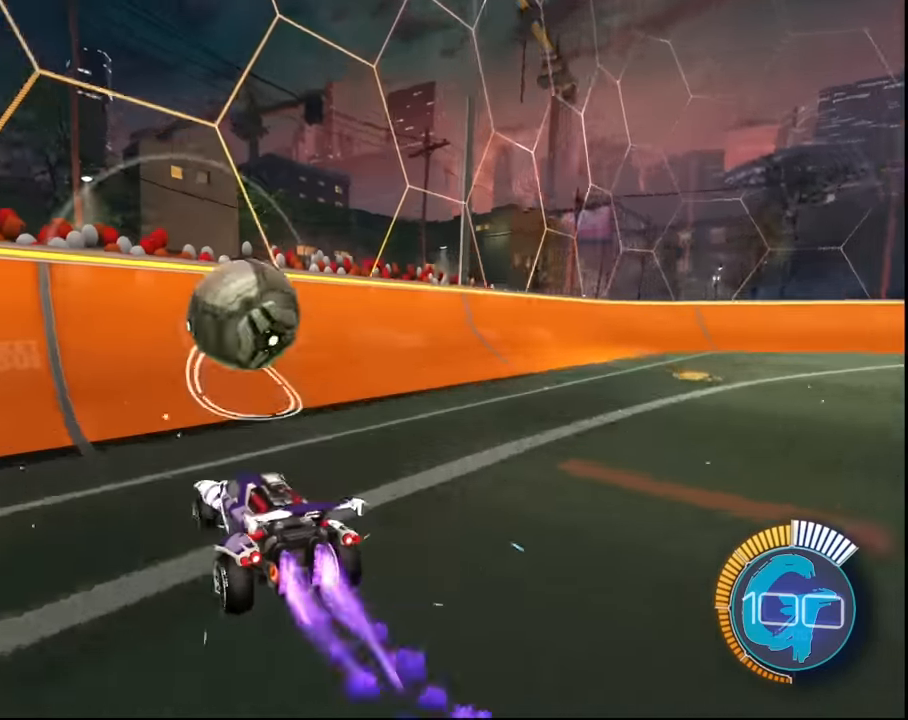
{"buttons": ["R2"], "left_stick": "center", "right_stick": "center", "events": [[33, "left_stick", "center"], [233, "left_stick", "right"], [333, "left_stick", "center"], [500, "SQUARE", "up"]]}
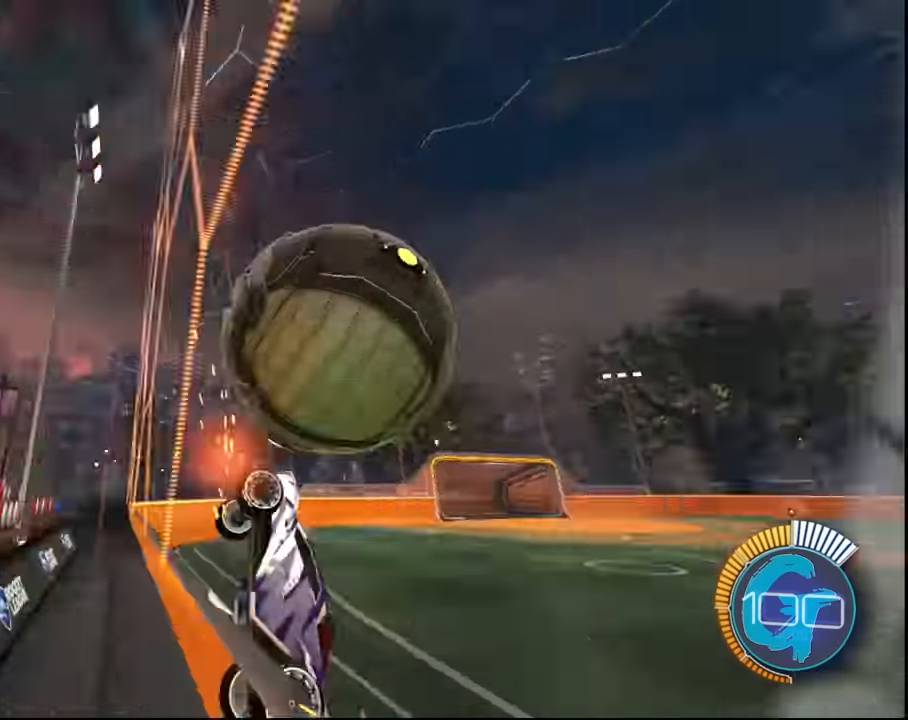
{"buttons": ["L1"], "left_stick": "center", "right_stick": "center", "events": [[67, "left_stick", "down-right"], [100, "CROSS", "down"], [134, "L1", "down"], [167, "R2", "up"], [200, "CROSS", "up"], [434, "left_stick", "center"]]}
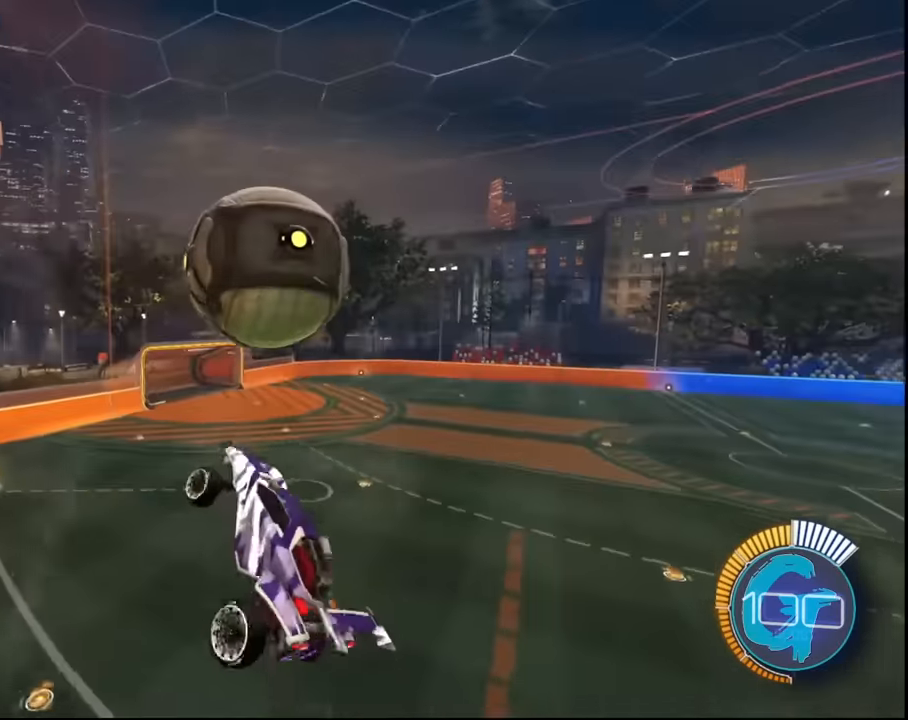
{"buttons": [], "left_stick": "left", "right_stick": "center", "events": [[200, "L1", "up"], [400, "left_stick", "left"]]}
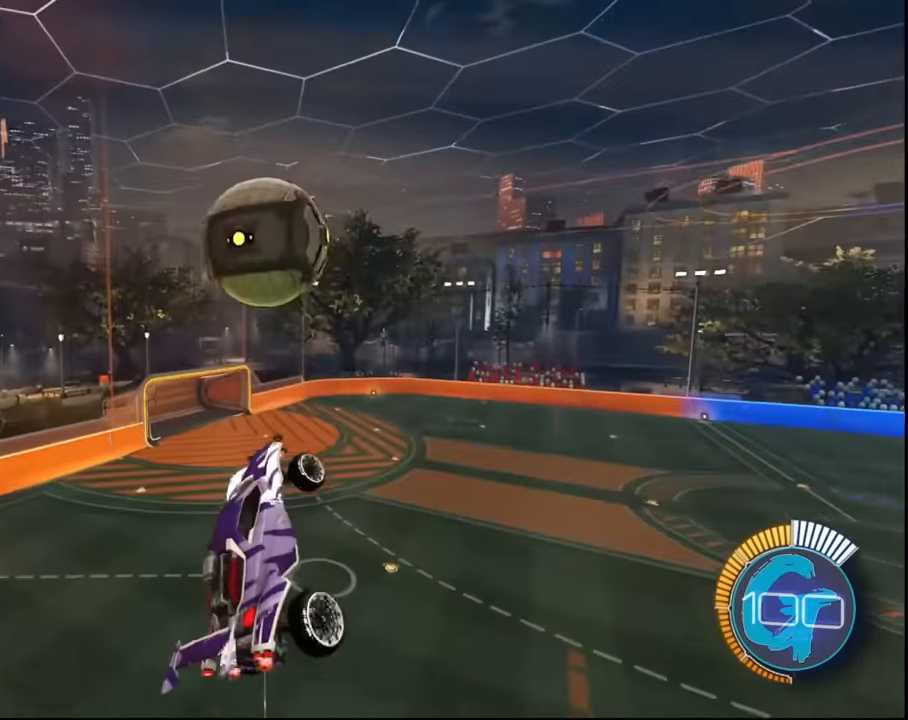
{"buttons": ["R2"], "left_stick": "center", "right_stick": "center", "events": [[33, "left_stick", "center"], [167, "R2", "down"]]}
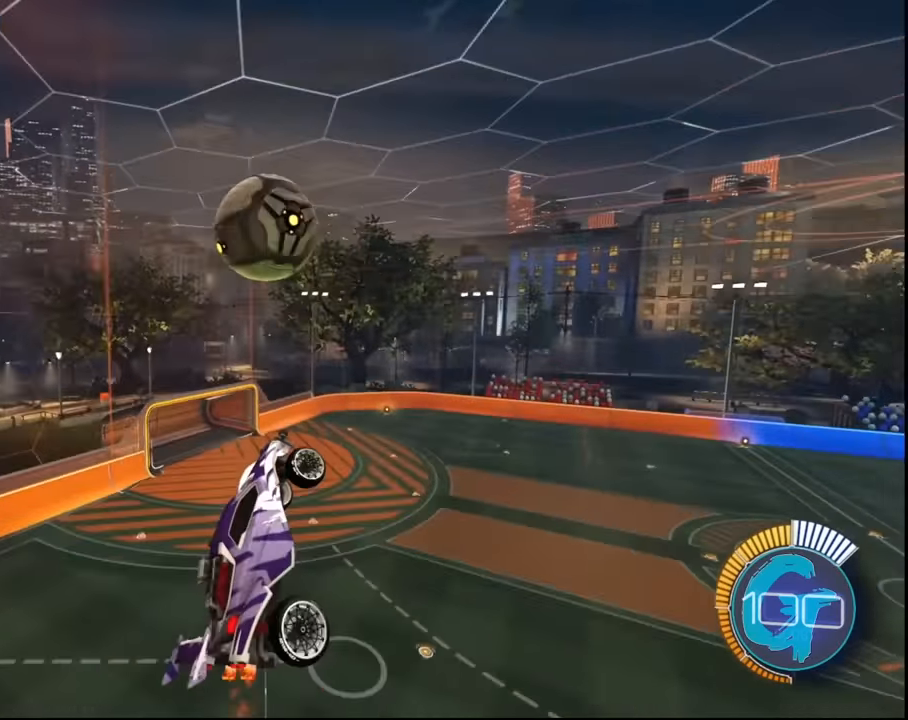
{"buttons": [], "left_stick": "center", "right_stick": "center", "events": [[100, "R2", "up"]]}
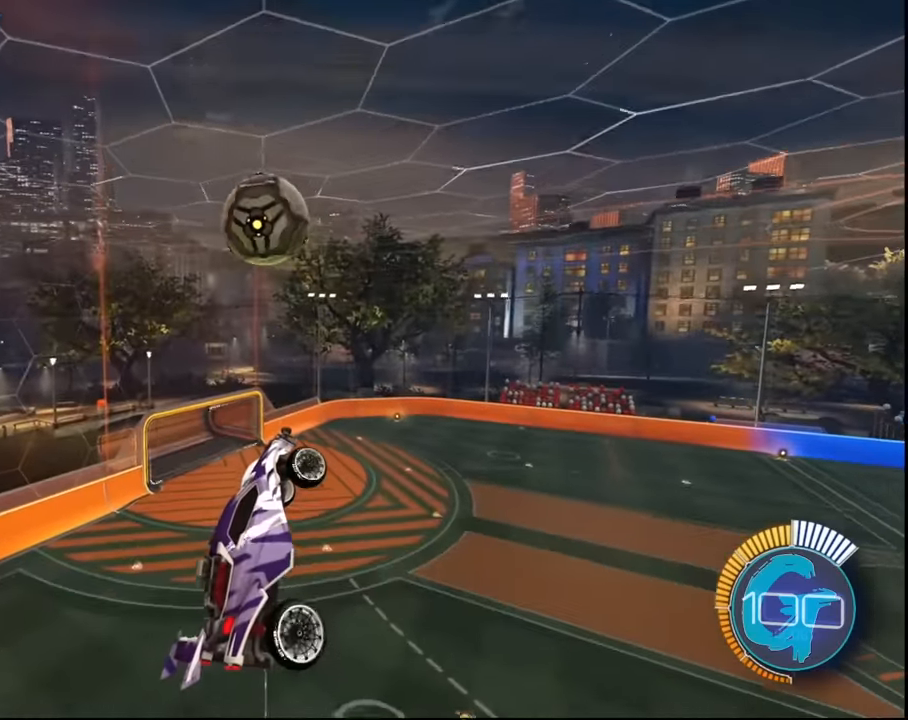
{"buttons": [], "left_stick": "center", "right_stick": "center", "events": [[233, "CIRCLE", "down"], [333, "CIRCLE", "up"]]}
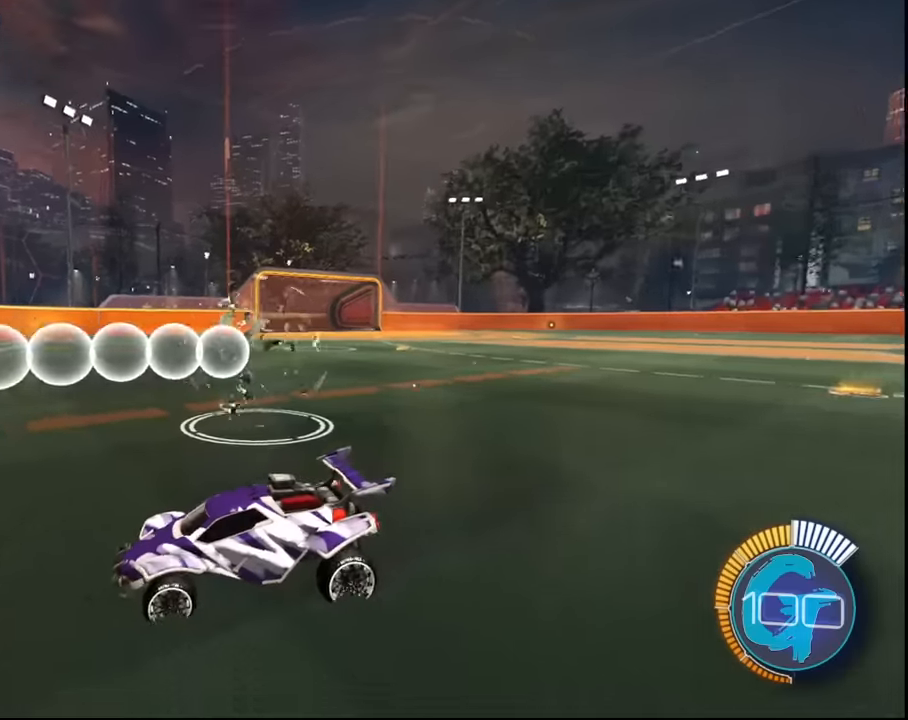
{"buttons": ["SQUARE", "R2"], "left_stick": "center", "right_stick": "center", "events": [[67, "R2", "down"], [134, "SQUARE", "down"], [200, "left_stick", "up-left"], [301, "left_stick", "center"]]}
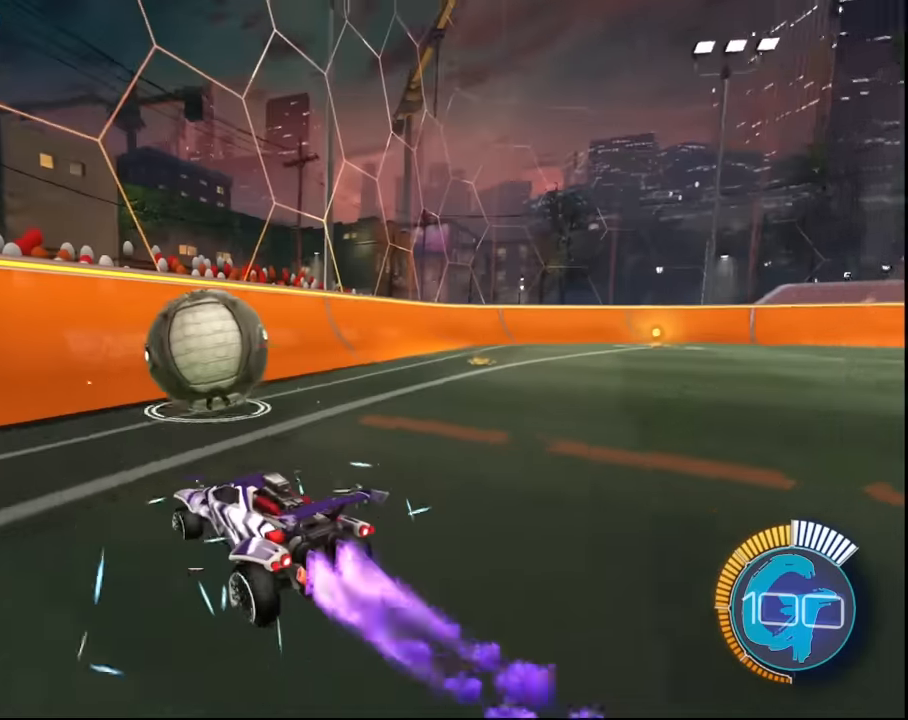
{"buttons": ["SQUARE", "R2"], "left_stick": "center", "right_stick": "center", "events": [[67, "left_stick", "left"], [167, "left_stick", "center"]]}
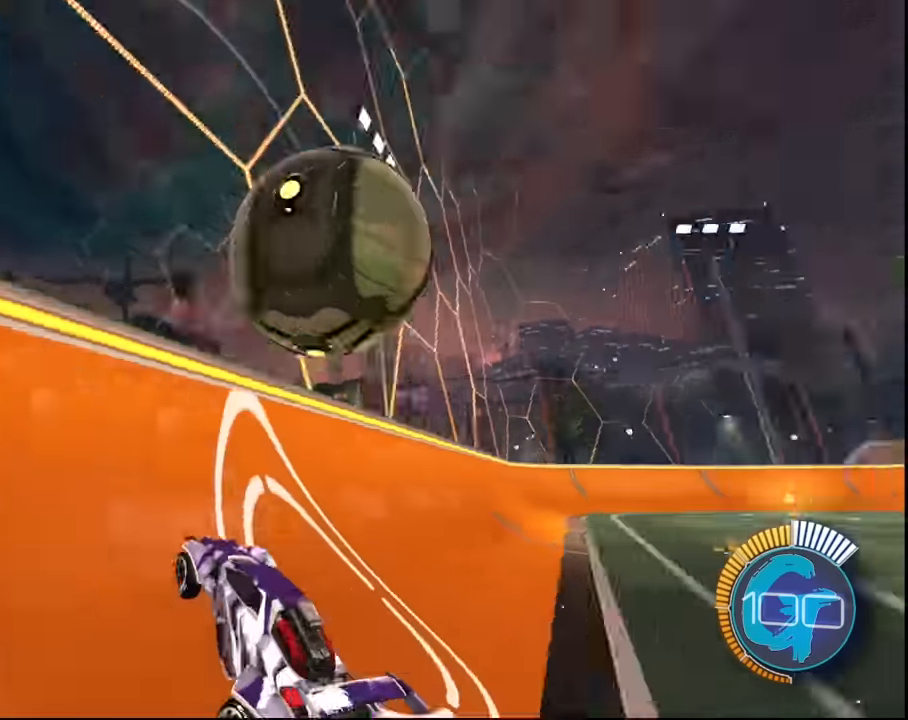
{"buttons": ["L1"], "left_stick": "down-right", "right_stick": "center", "events": [[100, "SQUARE", "up"], [234, "left_stick", "right"], [267, "CROSS", "down"], [267, "L1", "down"], [367, "CROSS", "up"], [467, "R2", "up"], [501, "left_stick", "down-right"]]}
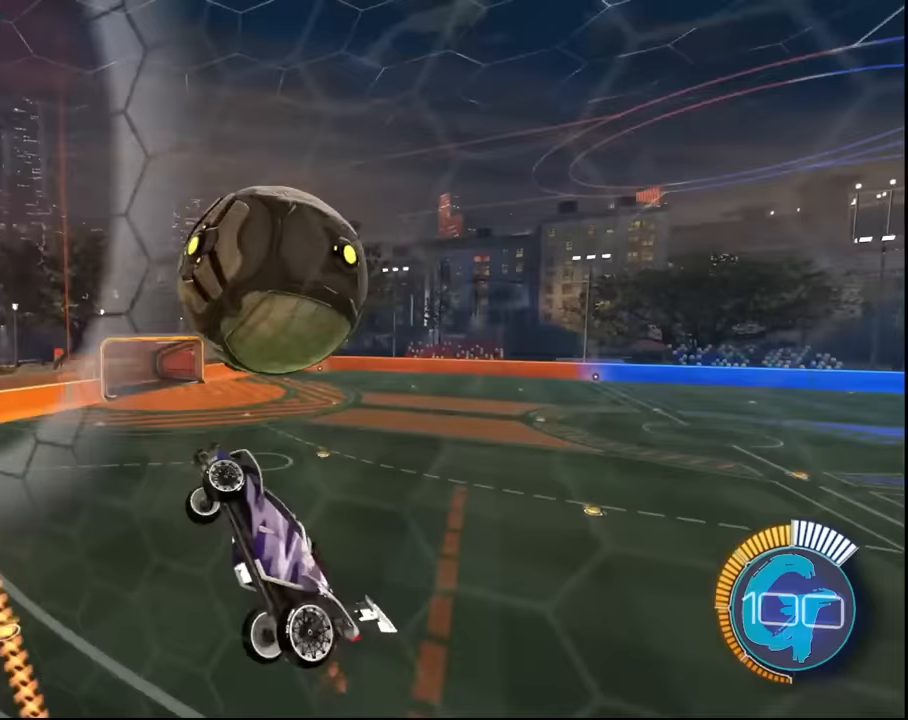
{"buttons": [], "left_stick": "center", "right_stick": "center"}
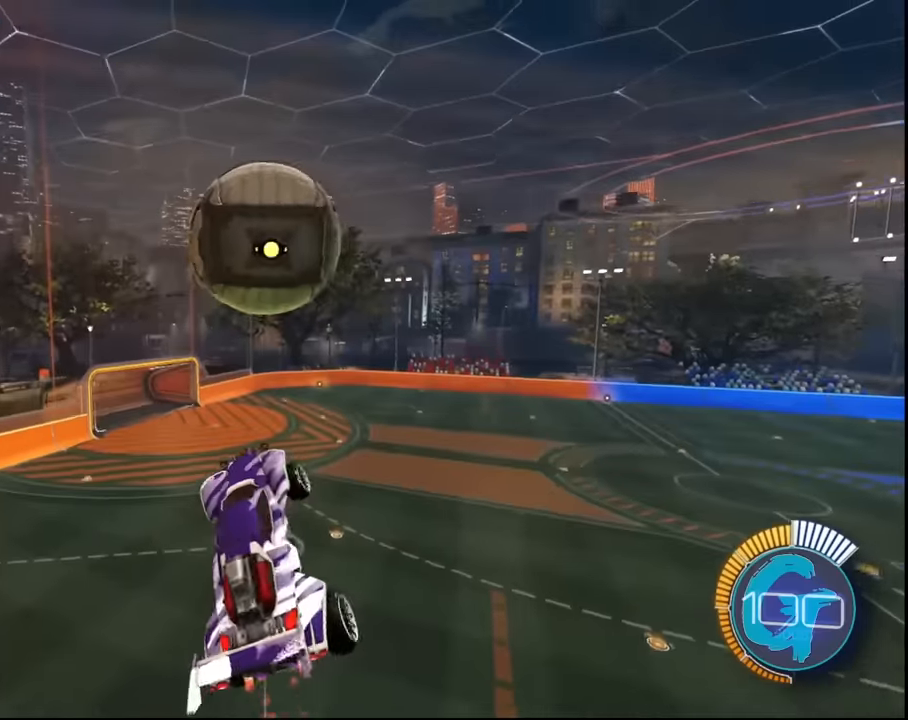
{"buttons": [], "left_stick": "center", "right_stick": "center", "events": [[233, "R2", "down"], [400, "R2", "up"]]}
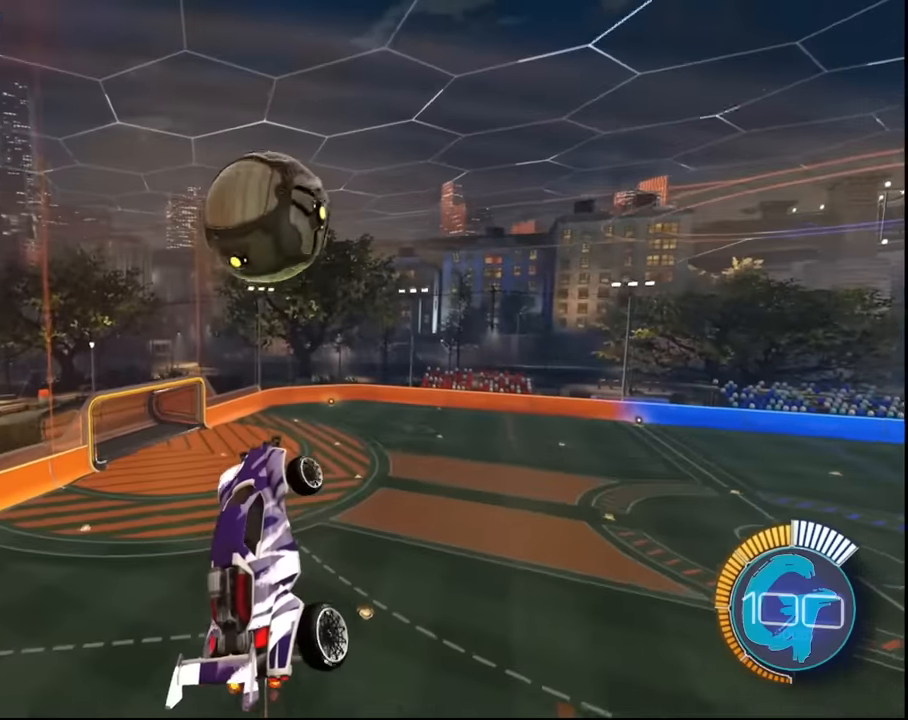
{"buttons": [], "left_stick": "center", "right_stick": "center", "events": [[33, "R2", "down"], [200, "R2", "up"]]}
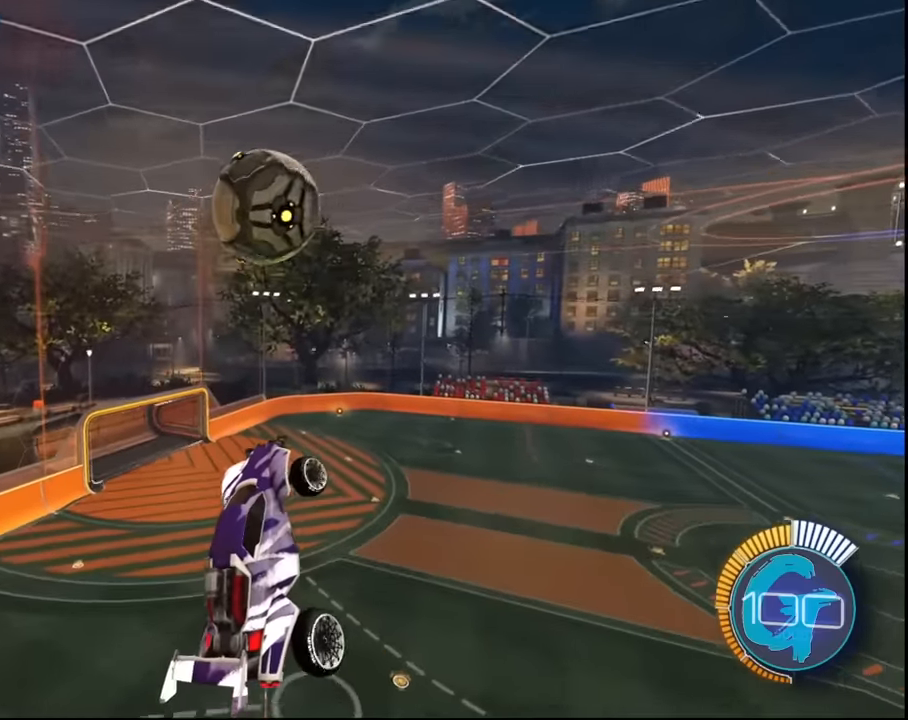
{"buttons": [], "left_stick": "center", "right_stick": "center", "events": [[200, "CIRCLE", "down"], [333, "CIRCLE", "up"]]}
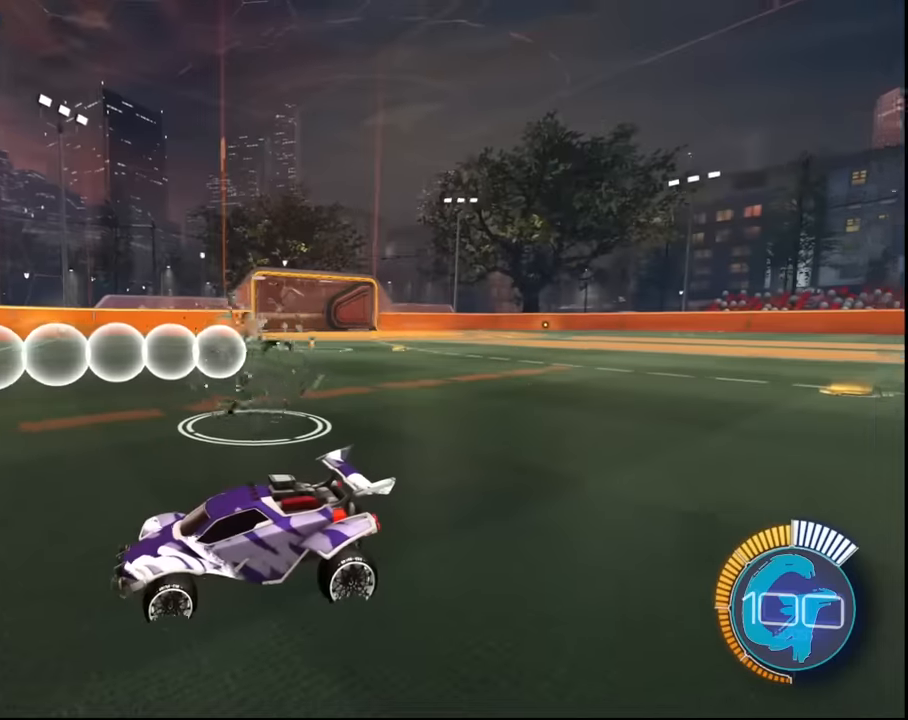
{"buttons": ["SQUARE", "R2"], "left_stick": "center", "right_stick": "center", "events": [[200, "R2", "down"], [267, "SQUARE", "down"], [267, "left_stick", "up-left"], [367, "left_stick", "center"]]}
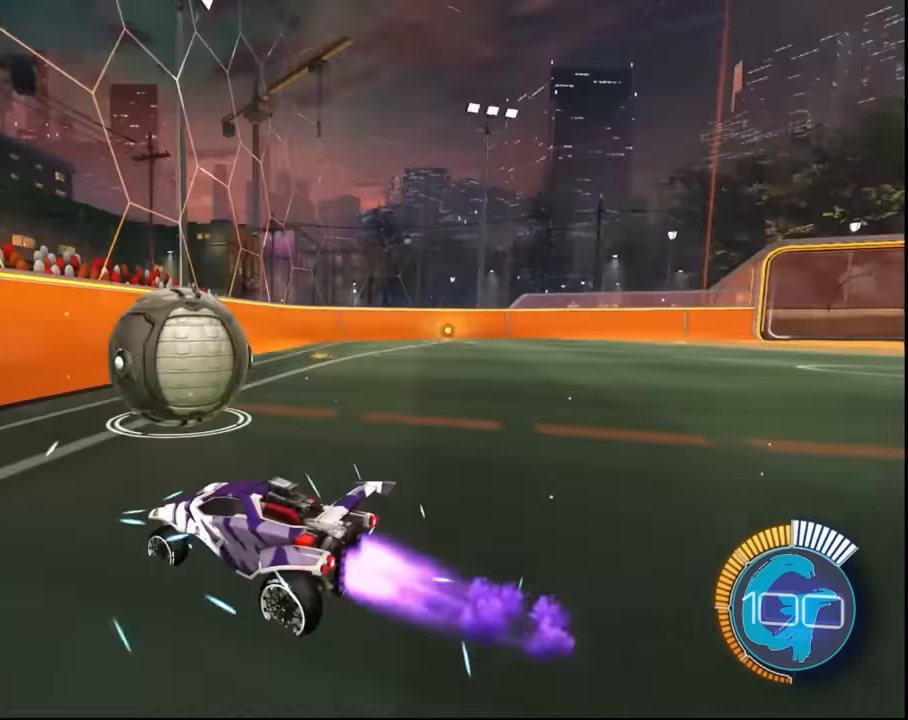
{"buttons": ["SQUARE", "R2"], "left_stick": "right", "right_stick": "center", "events": [[500, "left_stick", "right"]]}